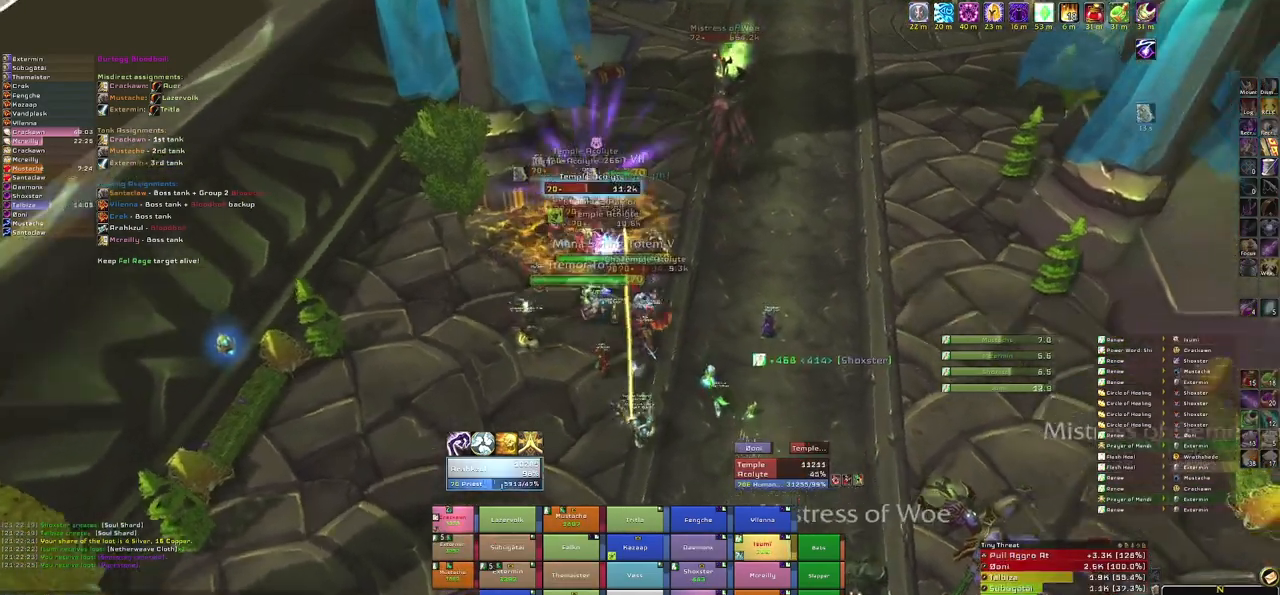
Gameplay with keyboard and mouse; each line is a JSON object with the keys and mouse buttons held at the frame after it. "events" lists presses ("down") and releases ("up") of "1", "2", "3", "4", "5", "a", "alt", "b", "c", "ctrl", "d", "e", "f", "g", "q", "r", "s", "shift", "space", "t", "tab", "tilde", "v", "w", "x", "z", "mouse_left", "mouse_wheel", "mouse_right", "mouse_mb4" and "mouse_mb5" between this image and that frame as [ms after this image, input, new state], when the widget could be followed in between. "mouse_left", "mouse_wheel", "mouse_right", "mouse_mb4", "mouse_mb5" = the "left", "wheel", "right", "mb4", "mb5" buttons of the "mouse" list. No other keys are recorded. "wheel" means that the mouse wheel is clicked or scrolled. Mouse movement is not recorded.
{"keys": [], "mouse": ["right"], "events": []}
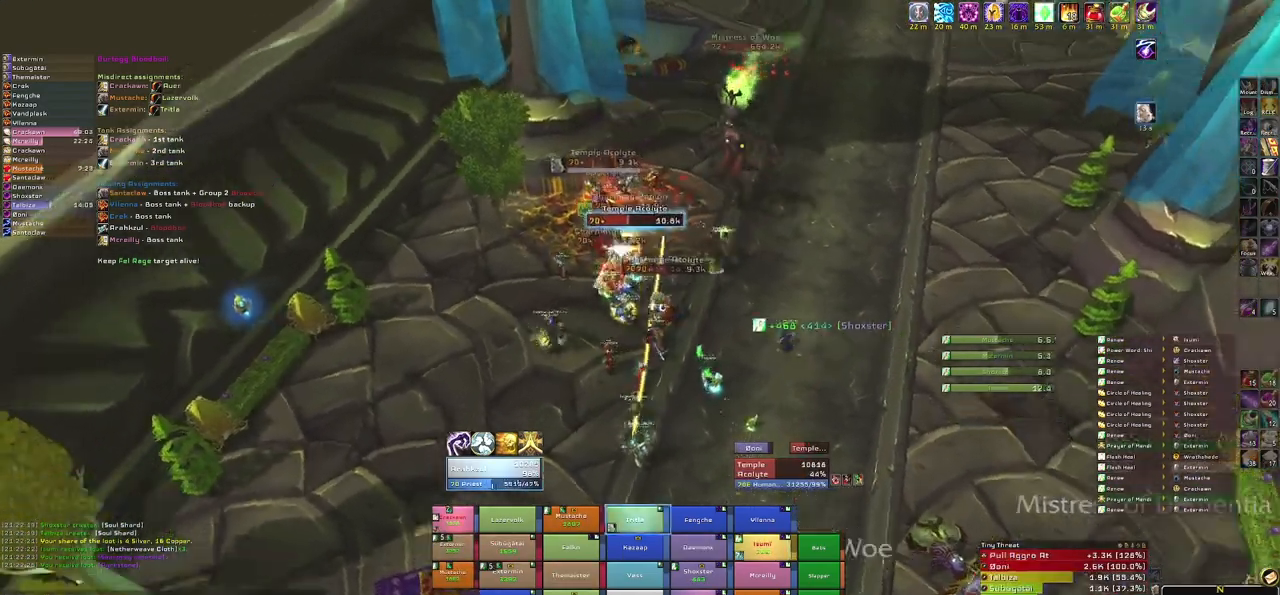
{"keys": [], "mouse": ["right"], "events": []}
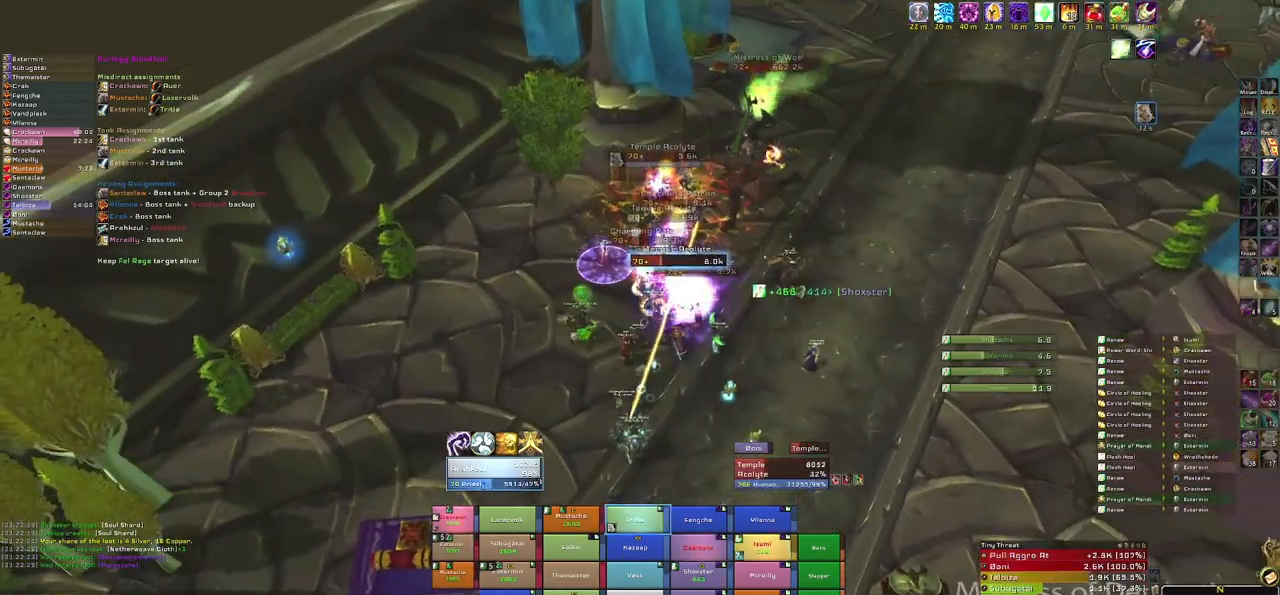
{"keys": [], "mouse": ["right"], "events": []}
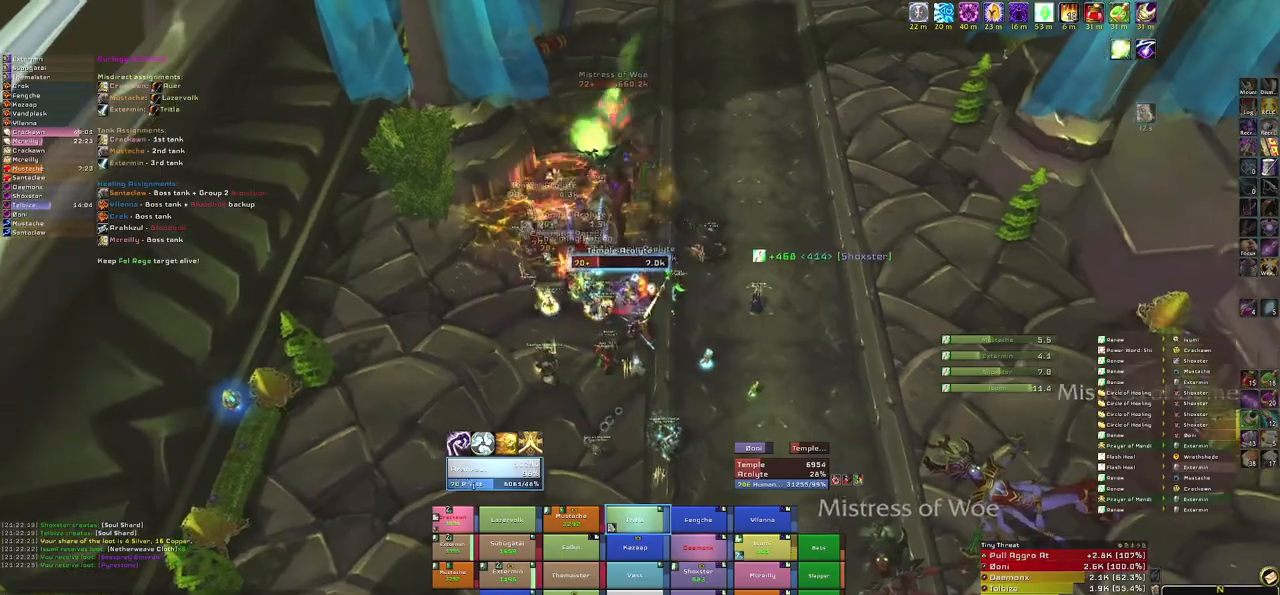
{"keys": [], "mouse": ["right"], "events": []}
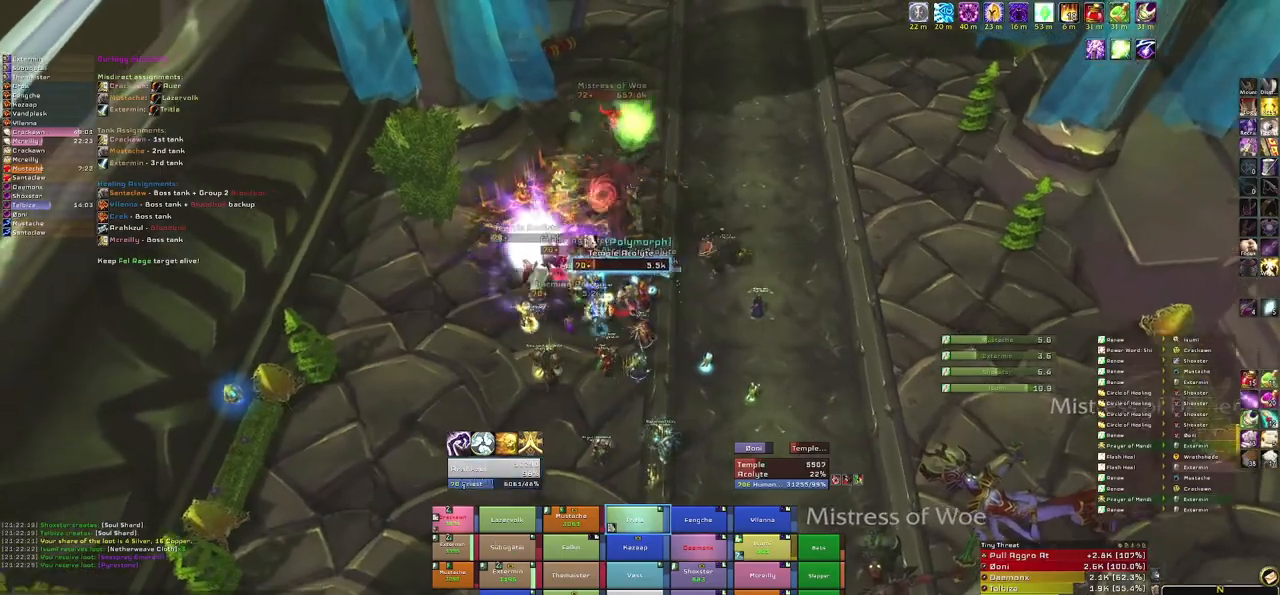
{"keys": ["s"], "mouse": [], "events": [[167, "mouse_right", "up"], [468, "s", "down"]]}
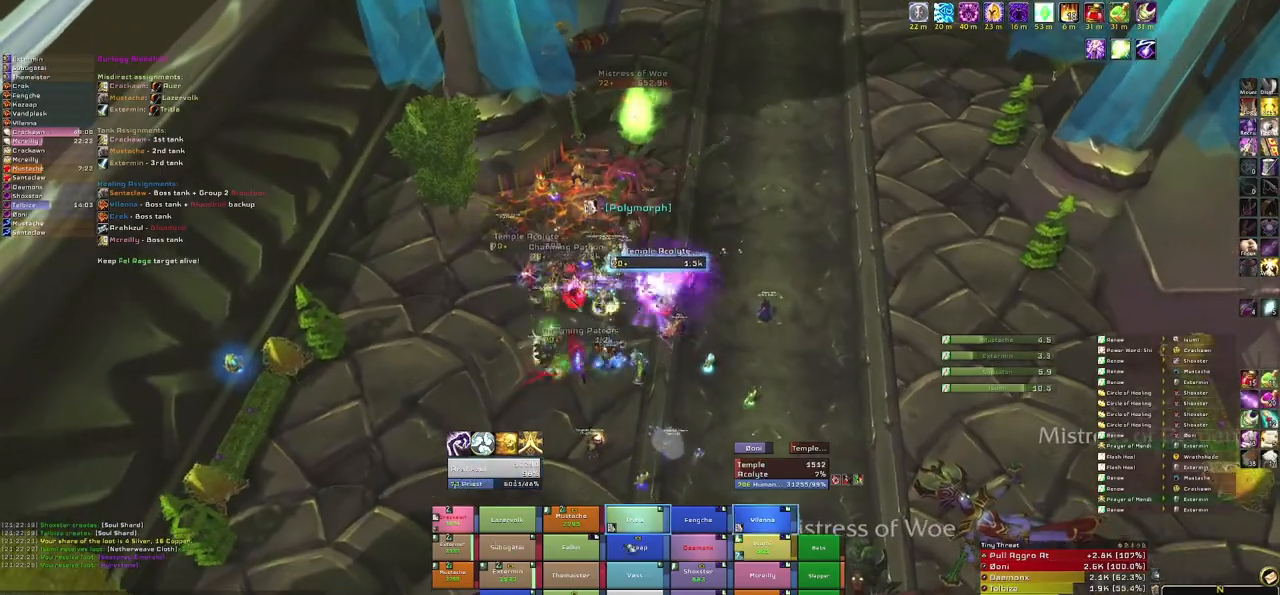
{"keys": ["s"], "mouse": [], "events": [[233, "t", "down"], [434, "t", "up"]]}
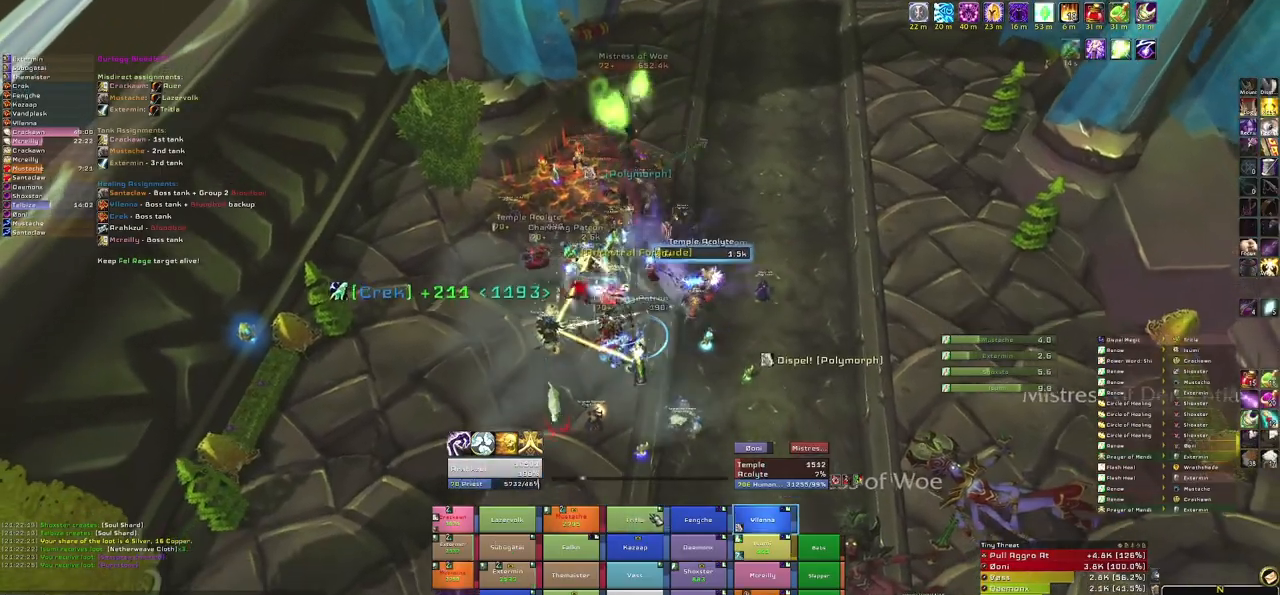
{"keys": ["s"], "mouse": [], "events": []}
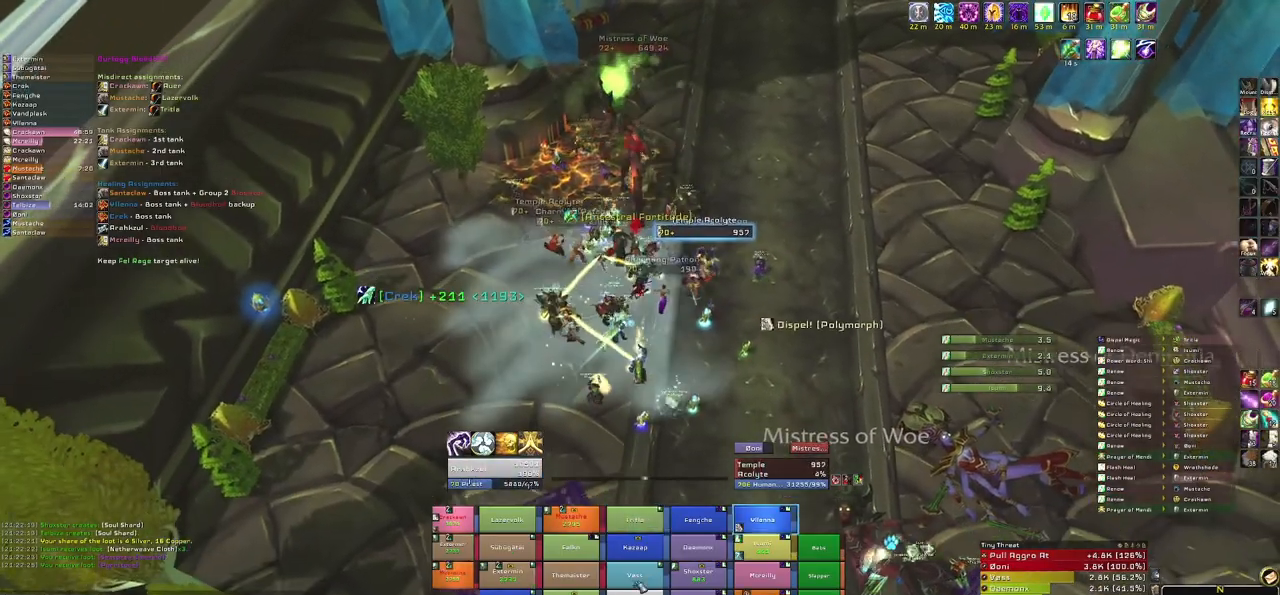
{"keys": ["s"], "mouse": [], "events": []}
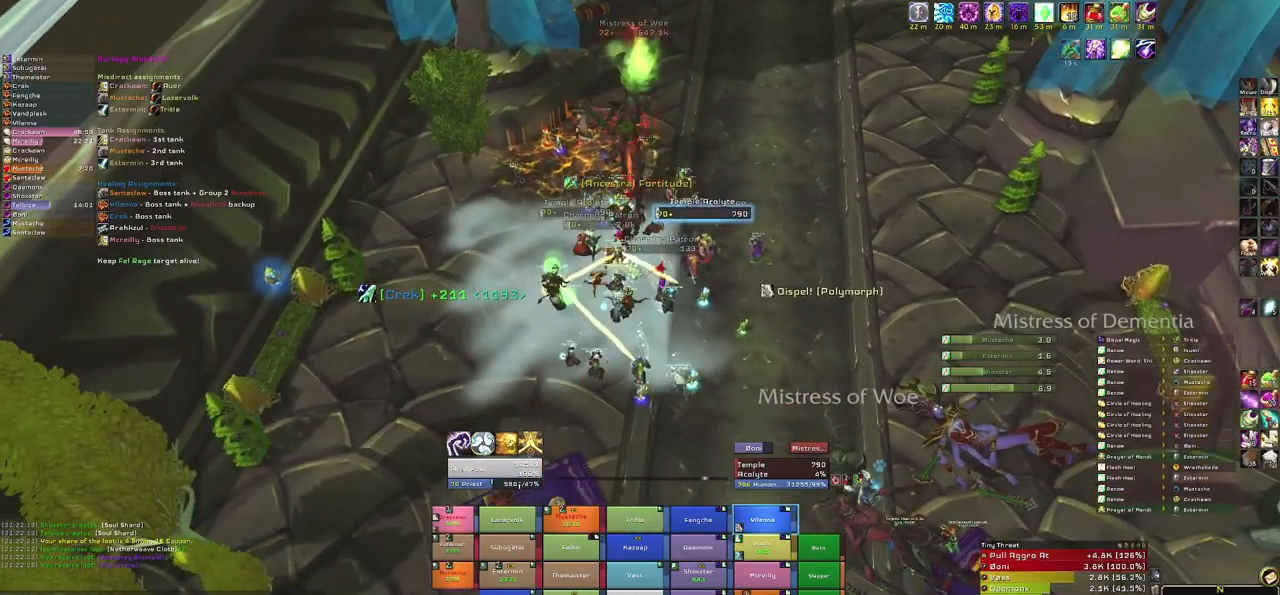
{"keys": [], "mouse": [], "events": [[167, "s", "up"], [234, "c", "down"], [434, "c", "up"]]}
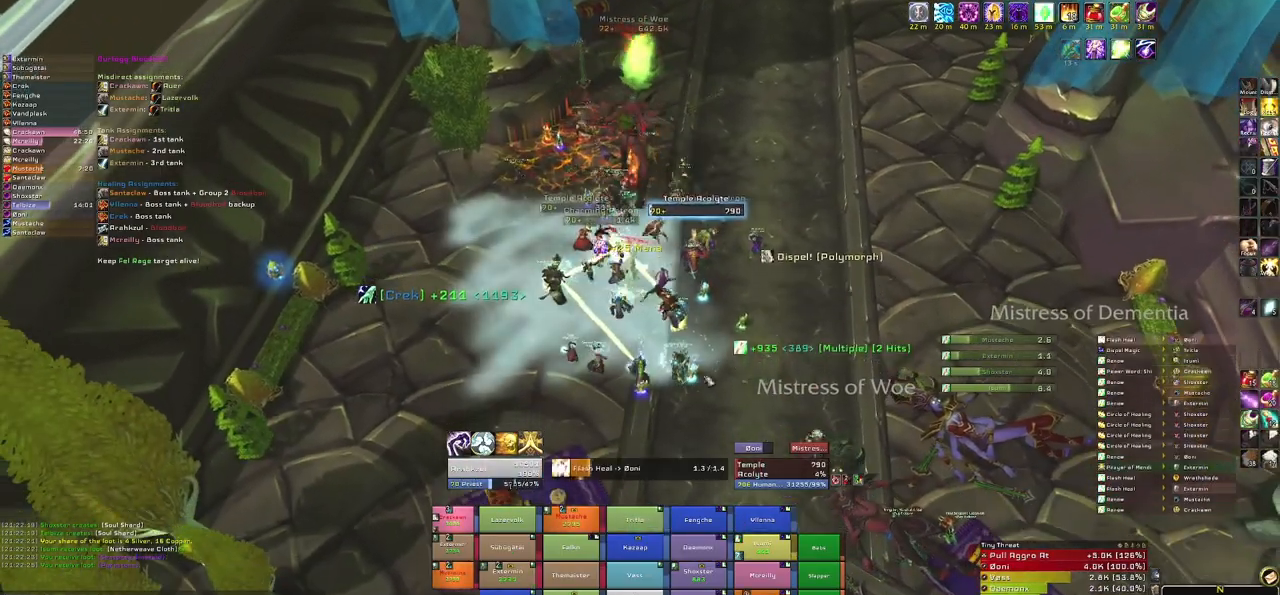
{"keys": [], "mouse": [], "events": [[67, "mouse_right", "down"], [334, "mouse_right", "up"]]}
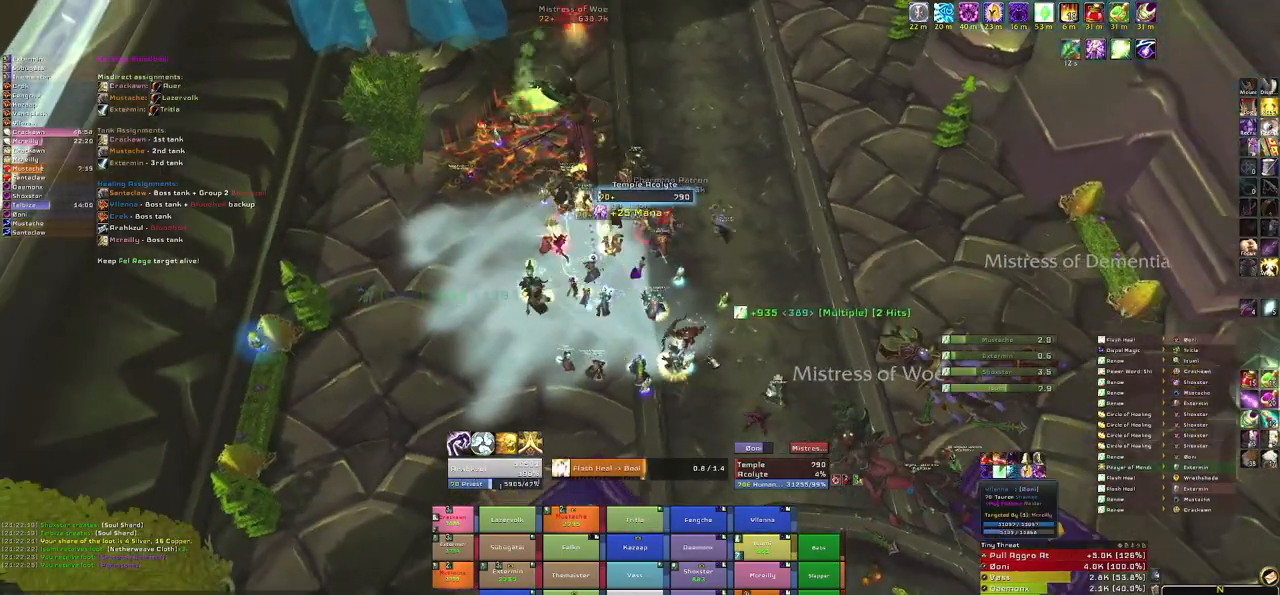
{"keys": [], "mouse": [], "events": []}
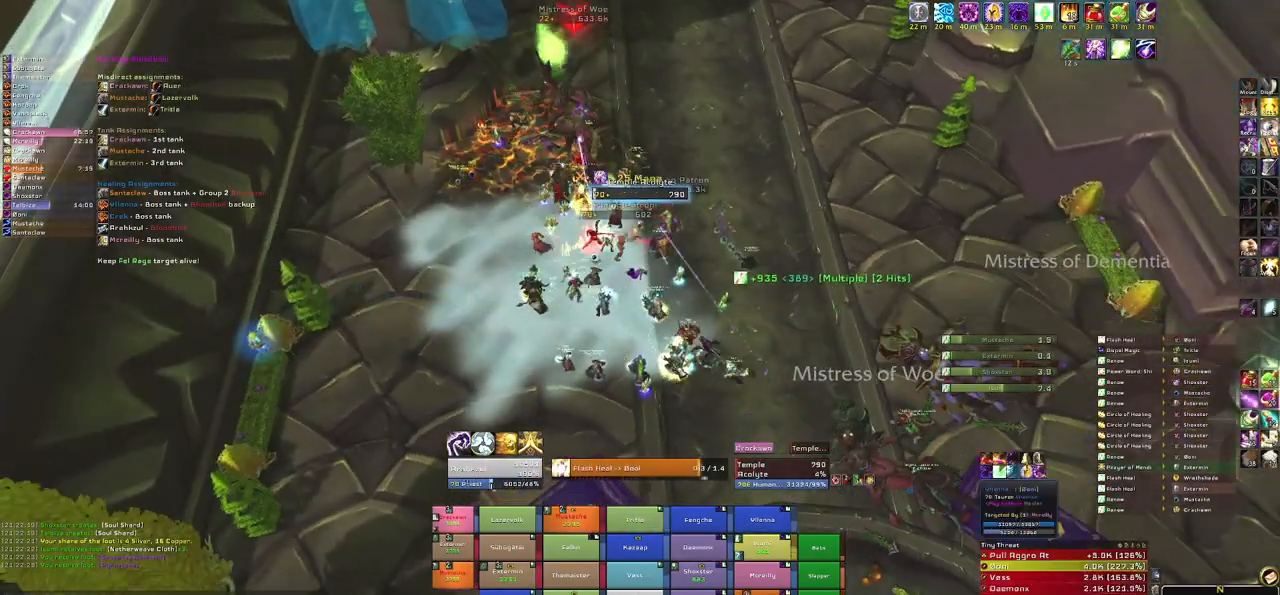
{"keys": [], "mouse": ["right"], "events": [[133, "mouse_right", "down"]]}
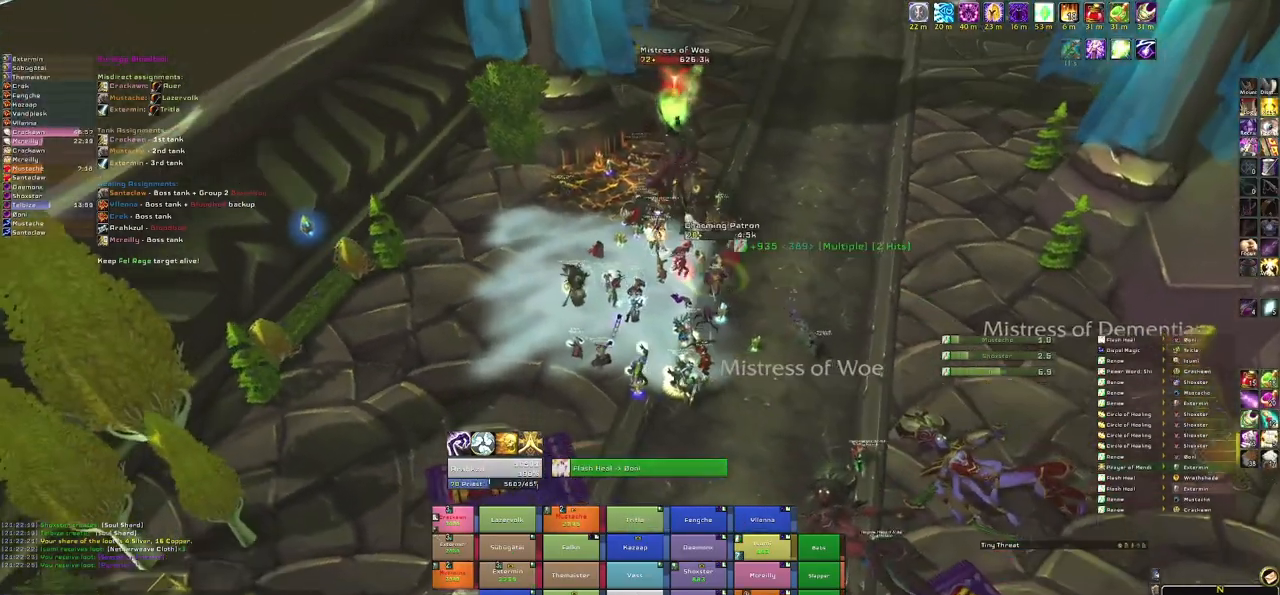
{"keys": ["s"], "mouse": [], "events": [[67, "d", "down"], [301, "mouse_right", "up"], [301, "s", "down"], [334, "d", "up"]]}
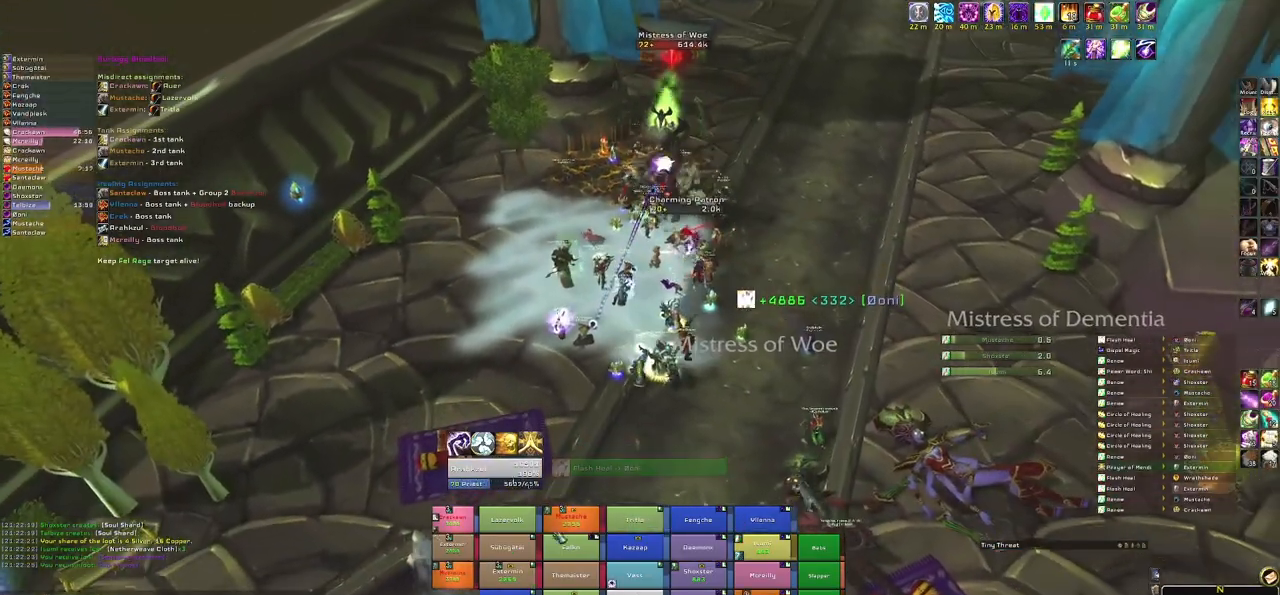
{"keys": [], "mouse": [], "events": [[233, "s", "up"]]}
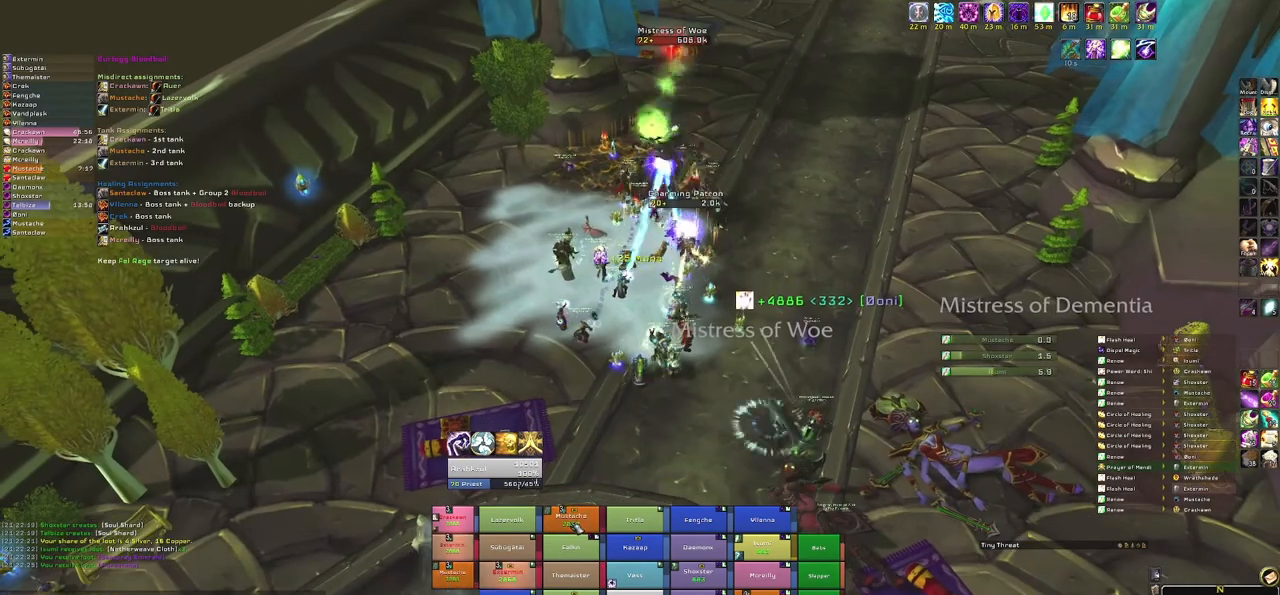
{"keys": ["r"], "mouse": [], "events": [[334, "r", "down"]]}
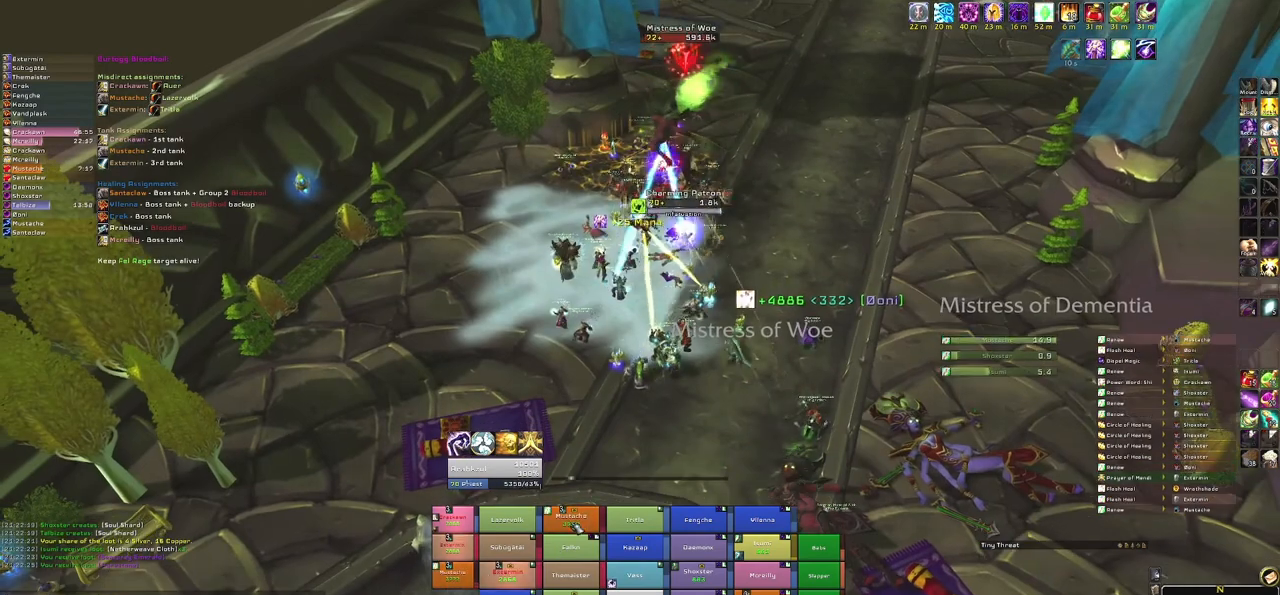
{"keys": ["w"], "mouse": [], "events": [[33, "r", "up"], [334, "w", "down"]]}
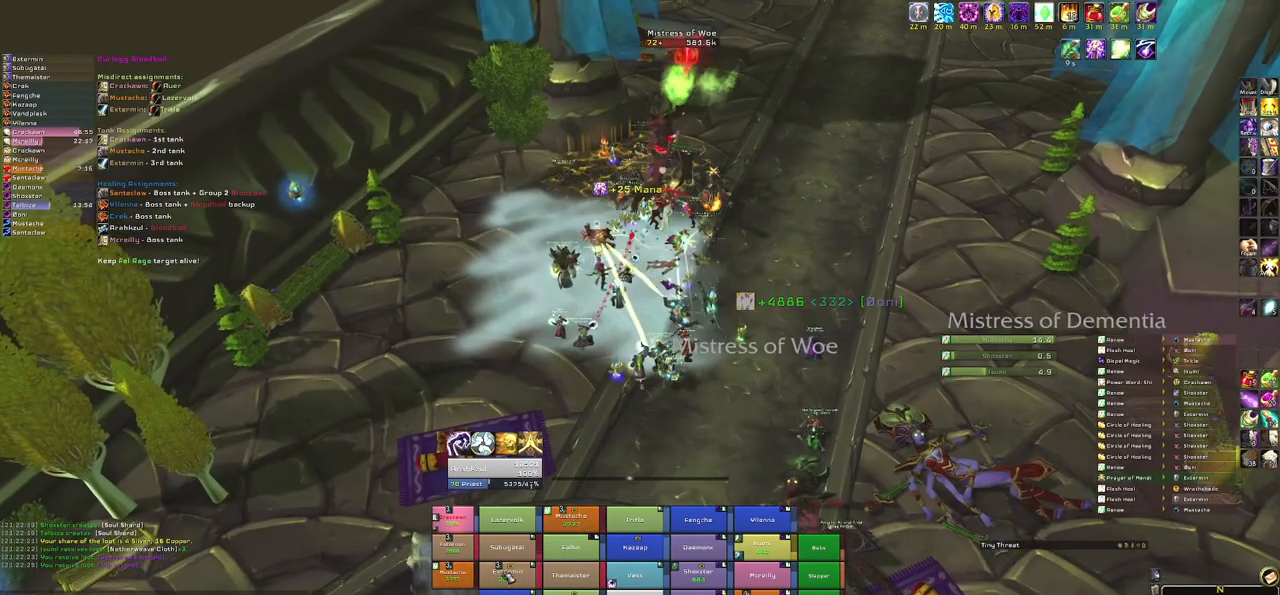
{"keys": [], "mouse": [], "events": [[167, "w", "up"]]}
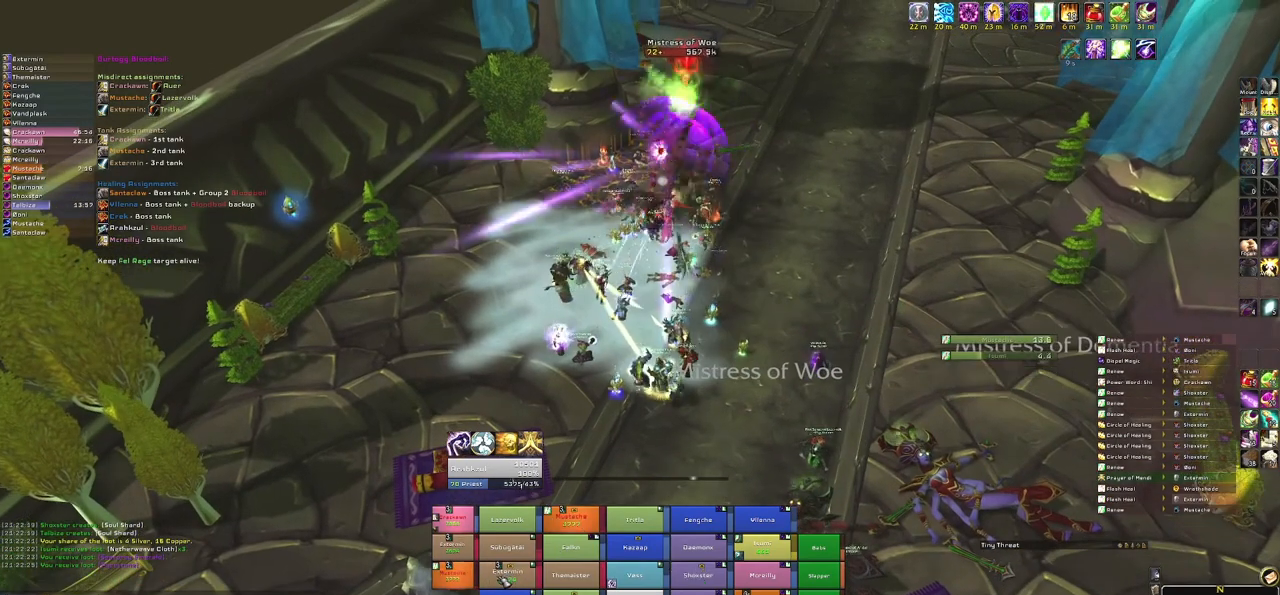
{"keys": [], "mouse": [], "events": [[233, "r", "down"], [367, "r", "up"]]}
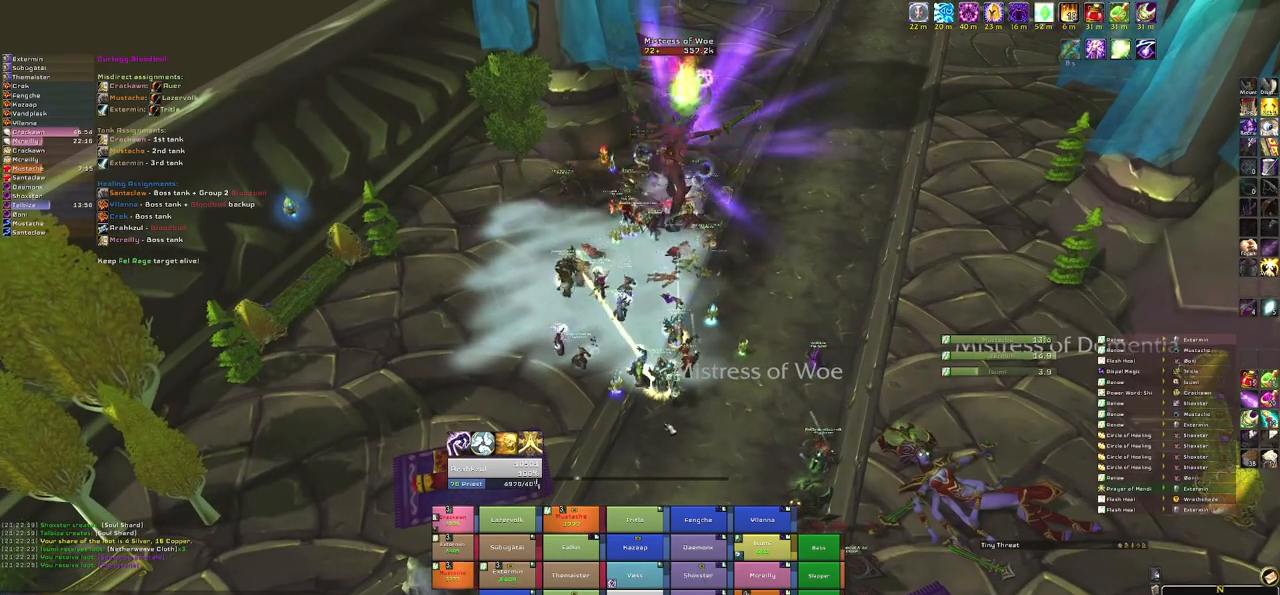
{"keys": [], "mouse": [], "events": [[67, "mouse_right", "down"], [101, "d", "down"], [301, "mouse_right", "up"], [301, "w", "down"], [334, "d", "up"], [501, "w", "up"]]}
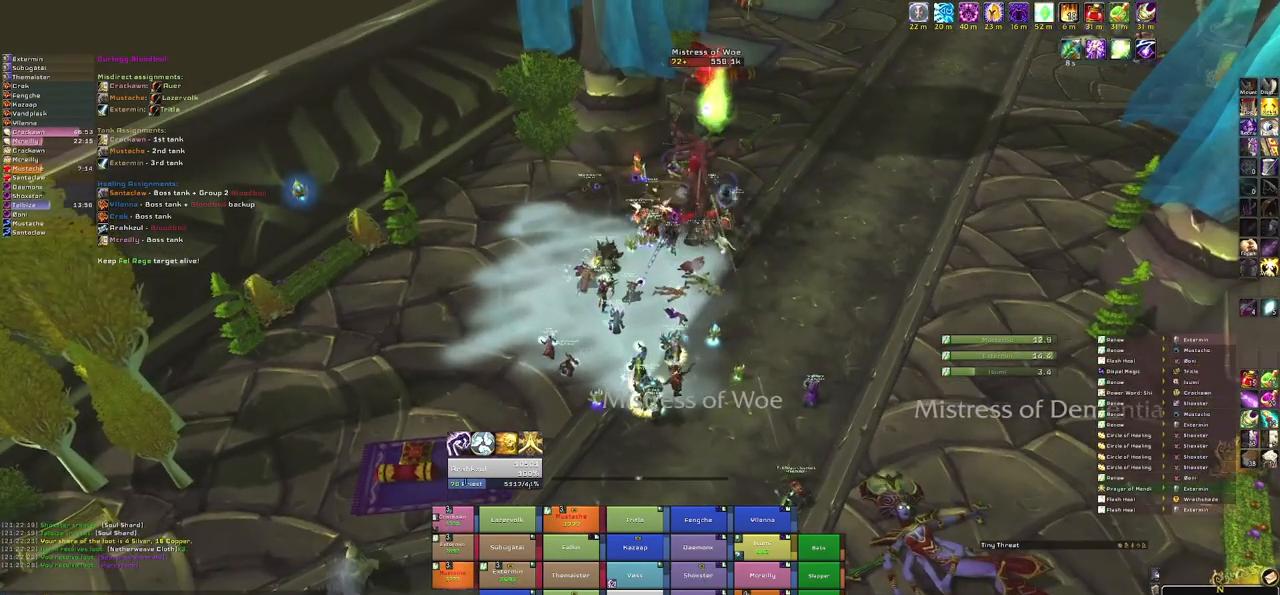
{"keys": [], "mouse": [], "events": []}
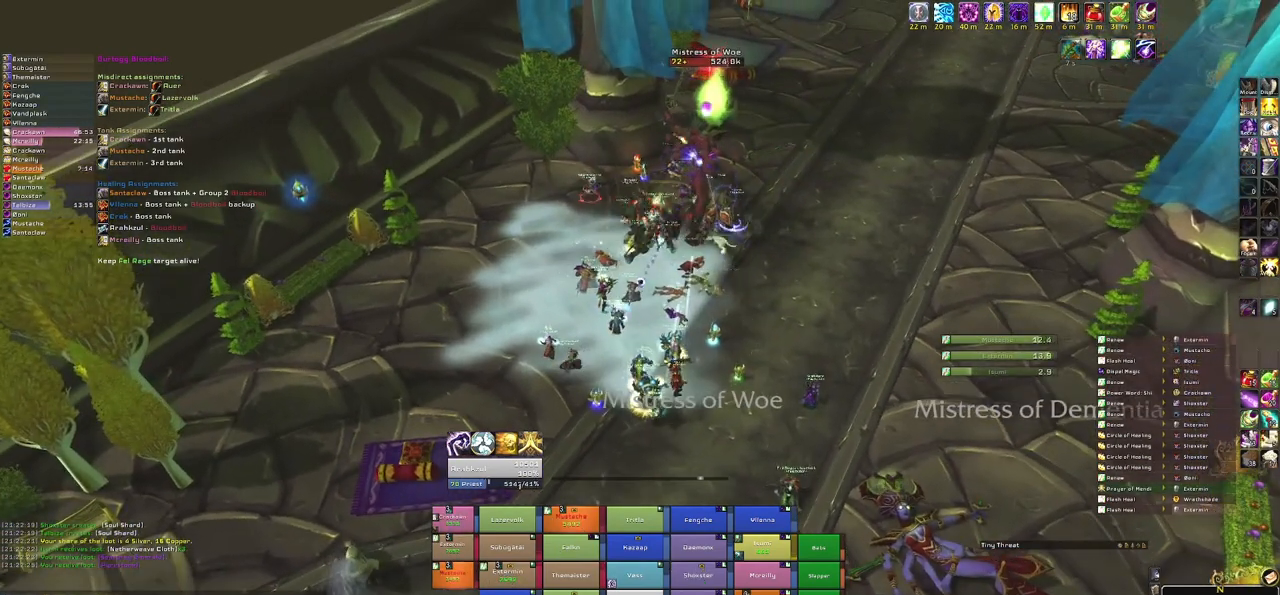
{"keys": [], "mouse": [], "events": [[201, "r", "down"], [367, "r", "up"]]}
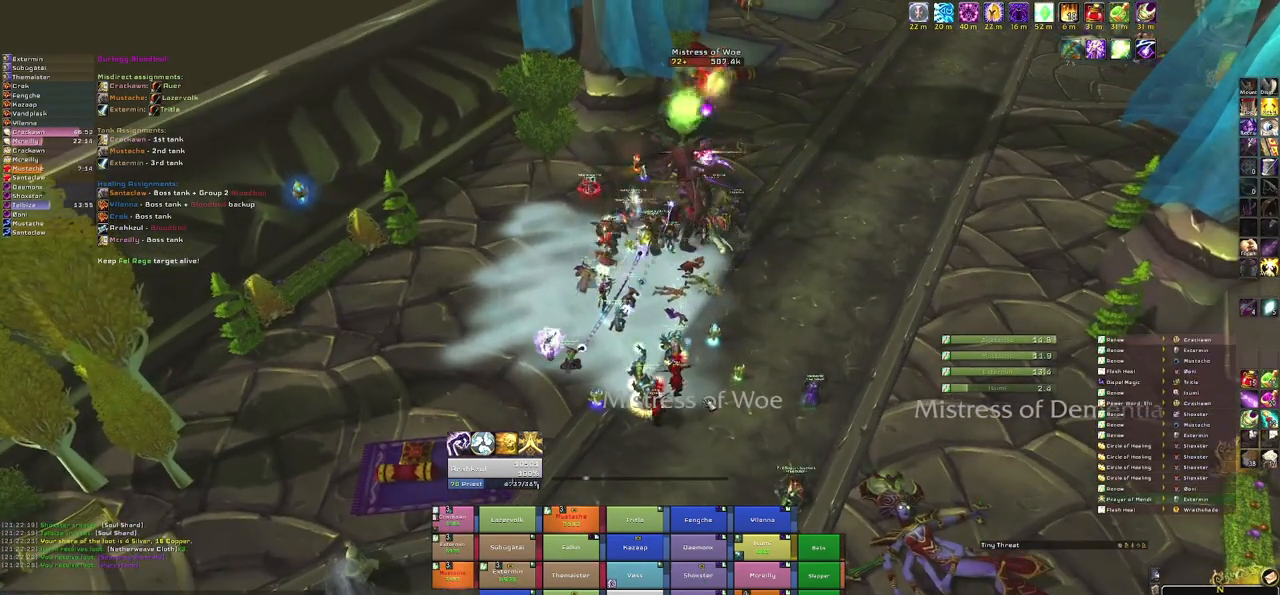
{"keys": ["a"], "mouse": ["right"], "events": [[67, "mouse_right", "down"], [434, "a", "down"]]}
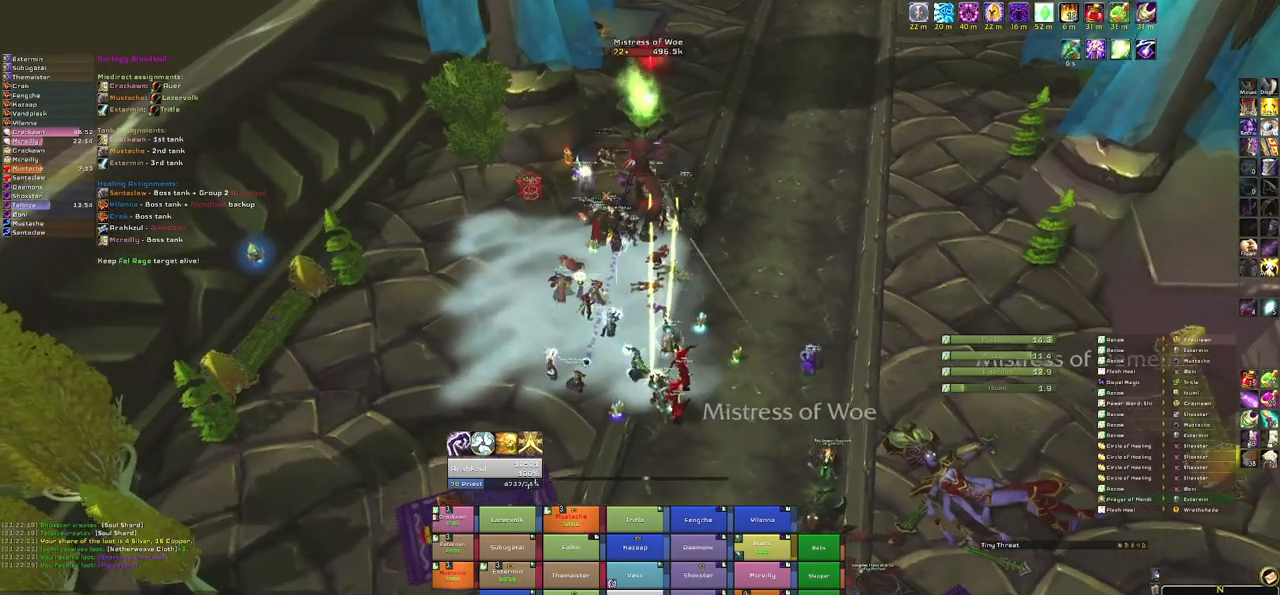
{"keys": [], "mouse": [], "events": [[134, "a", "up"], [134, "w", "down"], [167, "mouse_right", "up"], [367, "w", "up"]]}
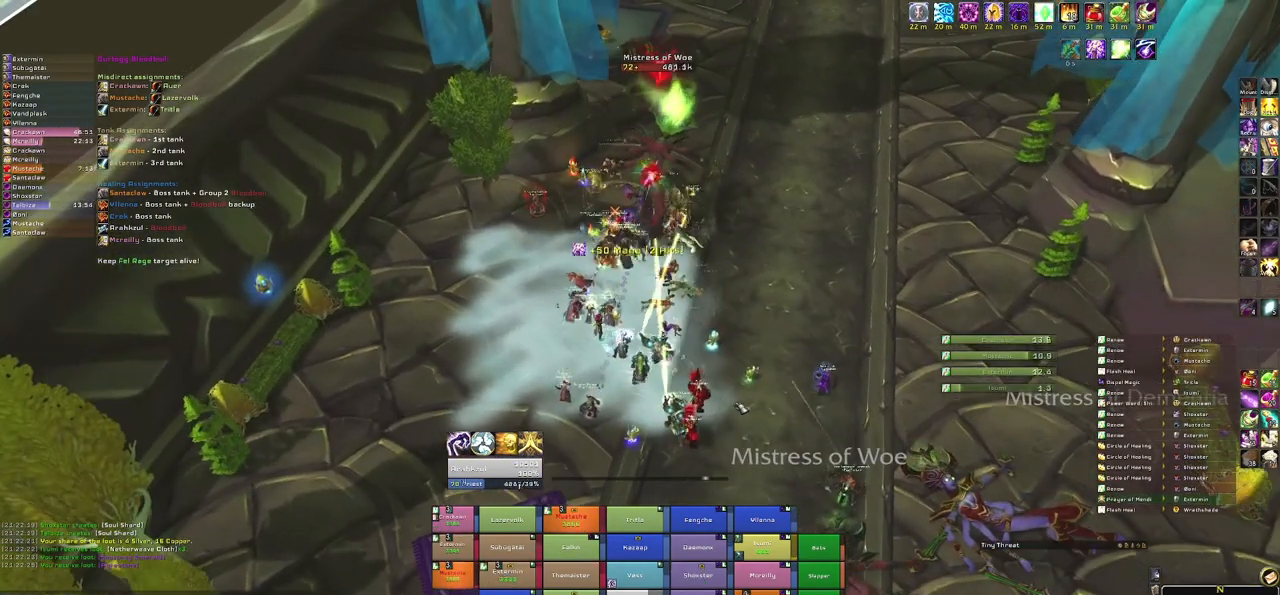
{"keys": [], "mouse": [], "events": []}
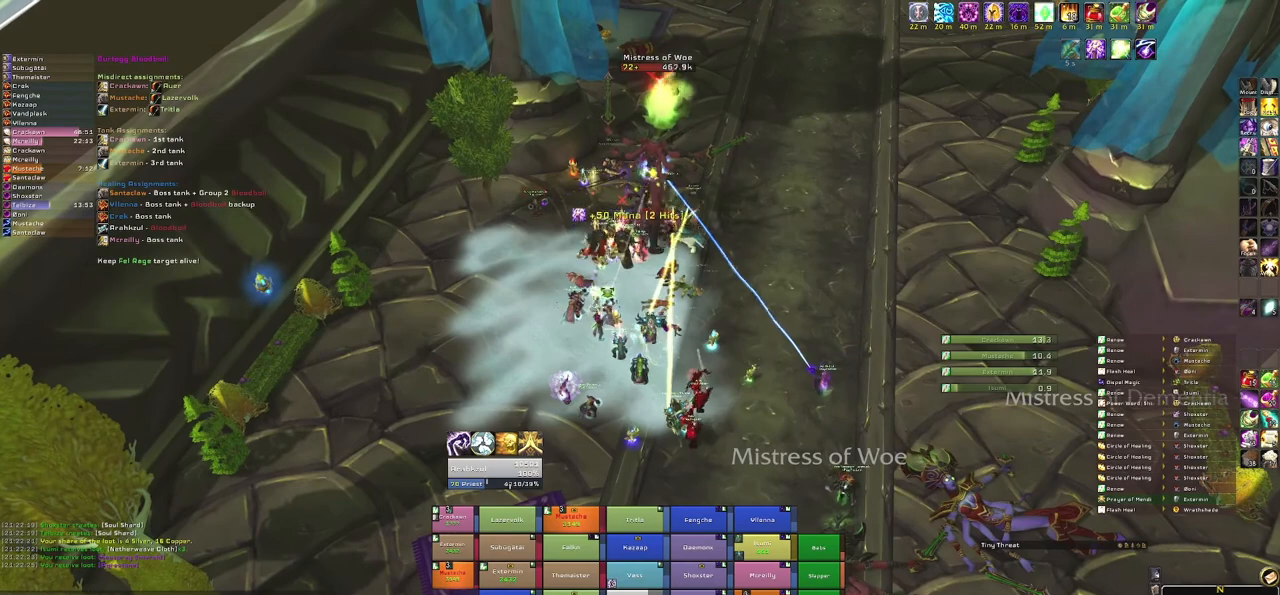
{"keys": [], "mouse": [], "events": []}
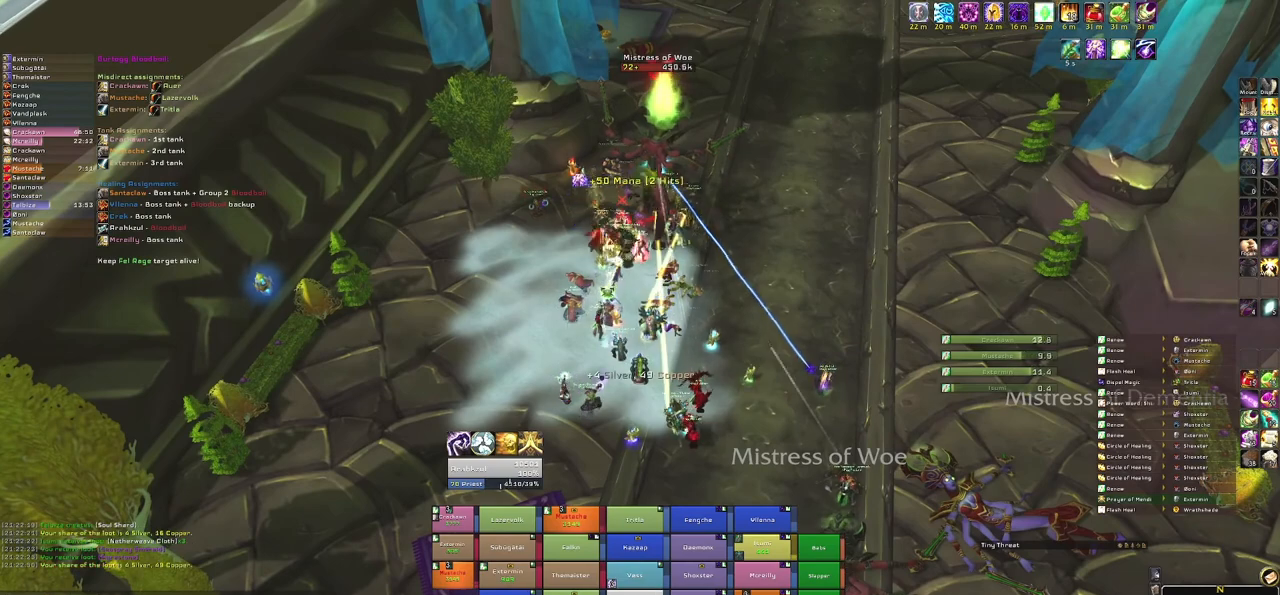
{"keys": [], "mouse": [], "events": []}
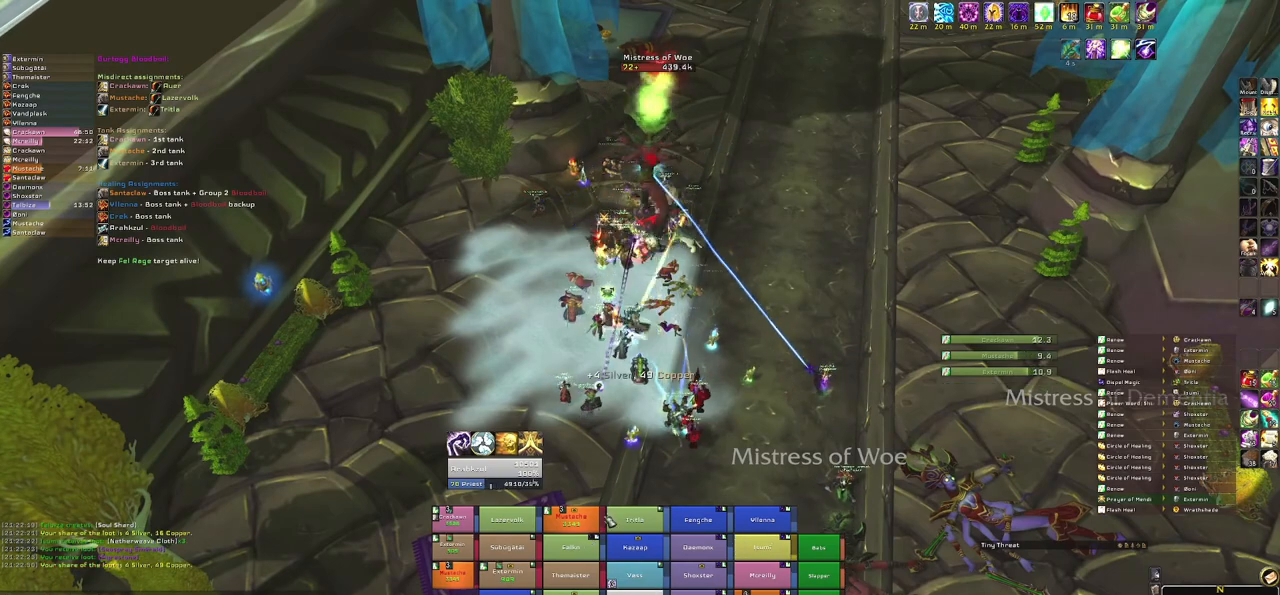
{"keys": ["d"], "mouse": ["right"], "events": [[201, "d", "down"], [201, "mouse_right", "down"]]}
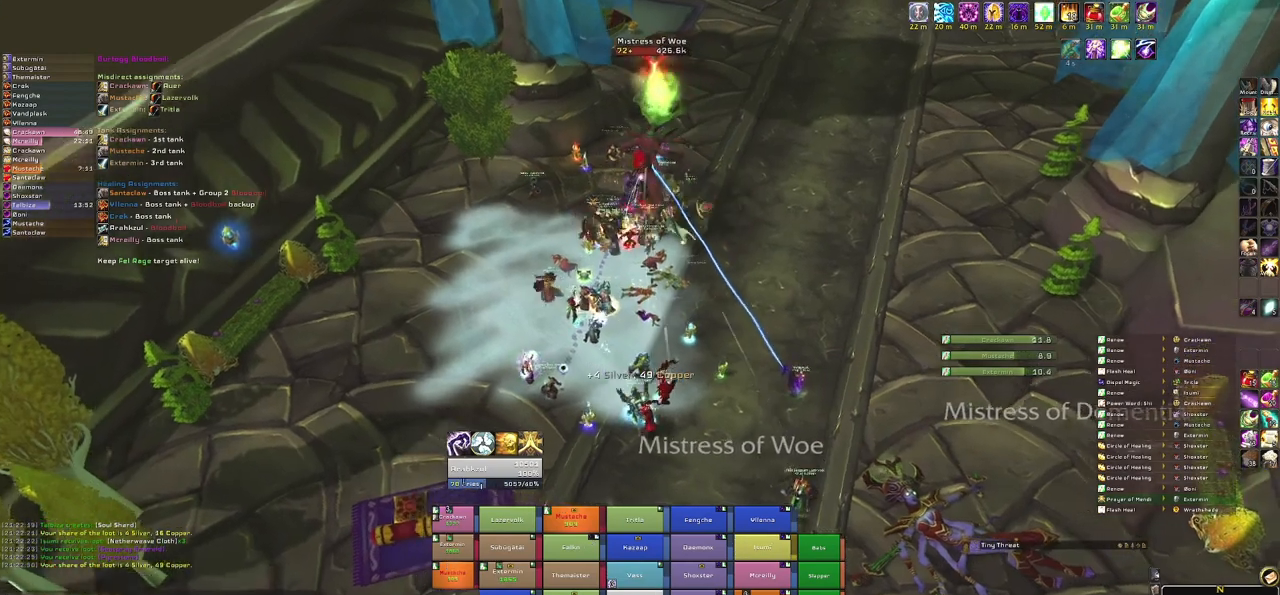
{"keys": [], "mouse": ["mb5"], "events": [[200, "d", "up"], [200, "mouse_right", "up"], [334, "mouse_mb5", "down"]]}
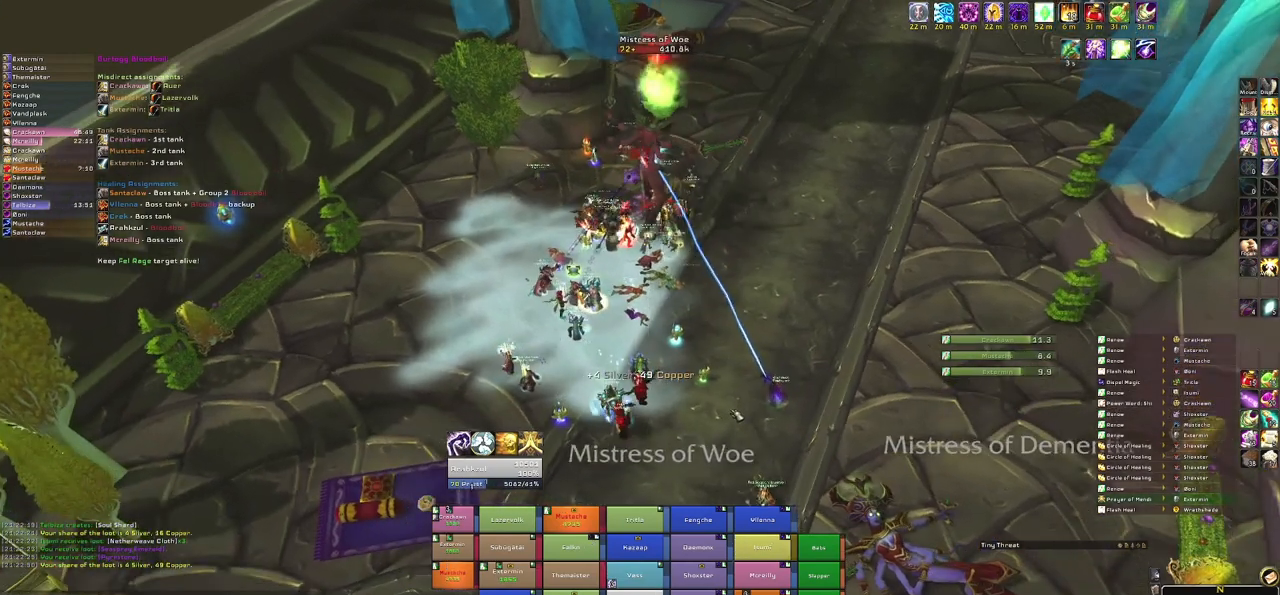
{"keys": [], "mouse": ["mb5"], "events": []}
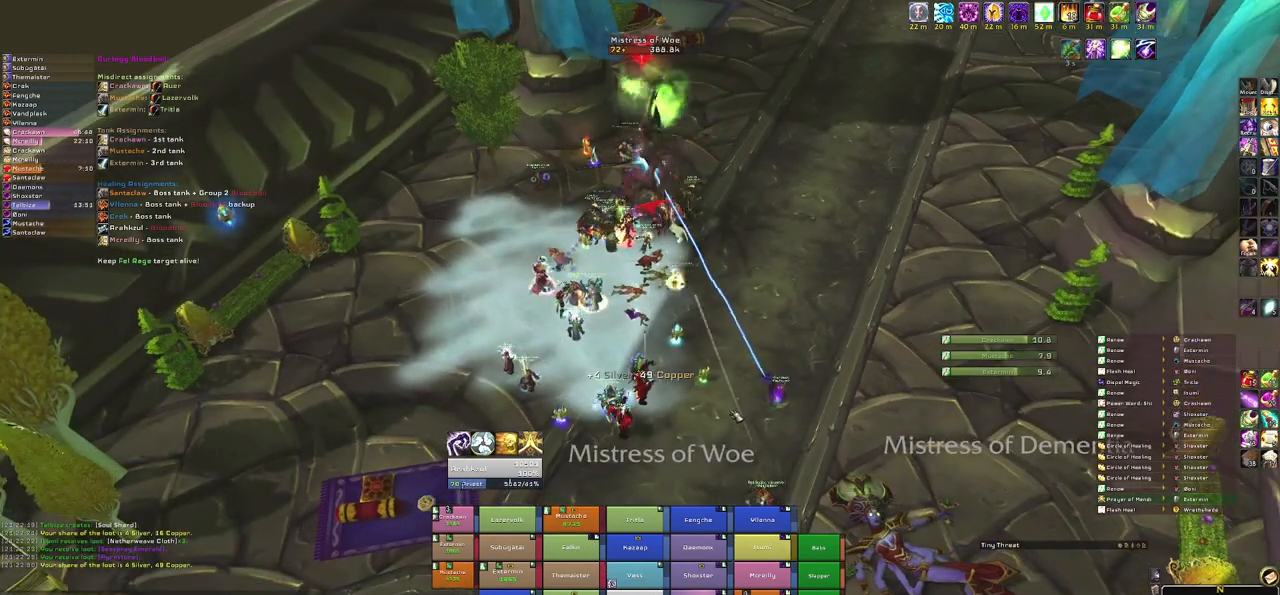
{"keys": [], "mouse": ["mb5"], "events": []}